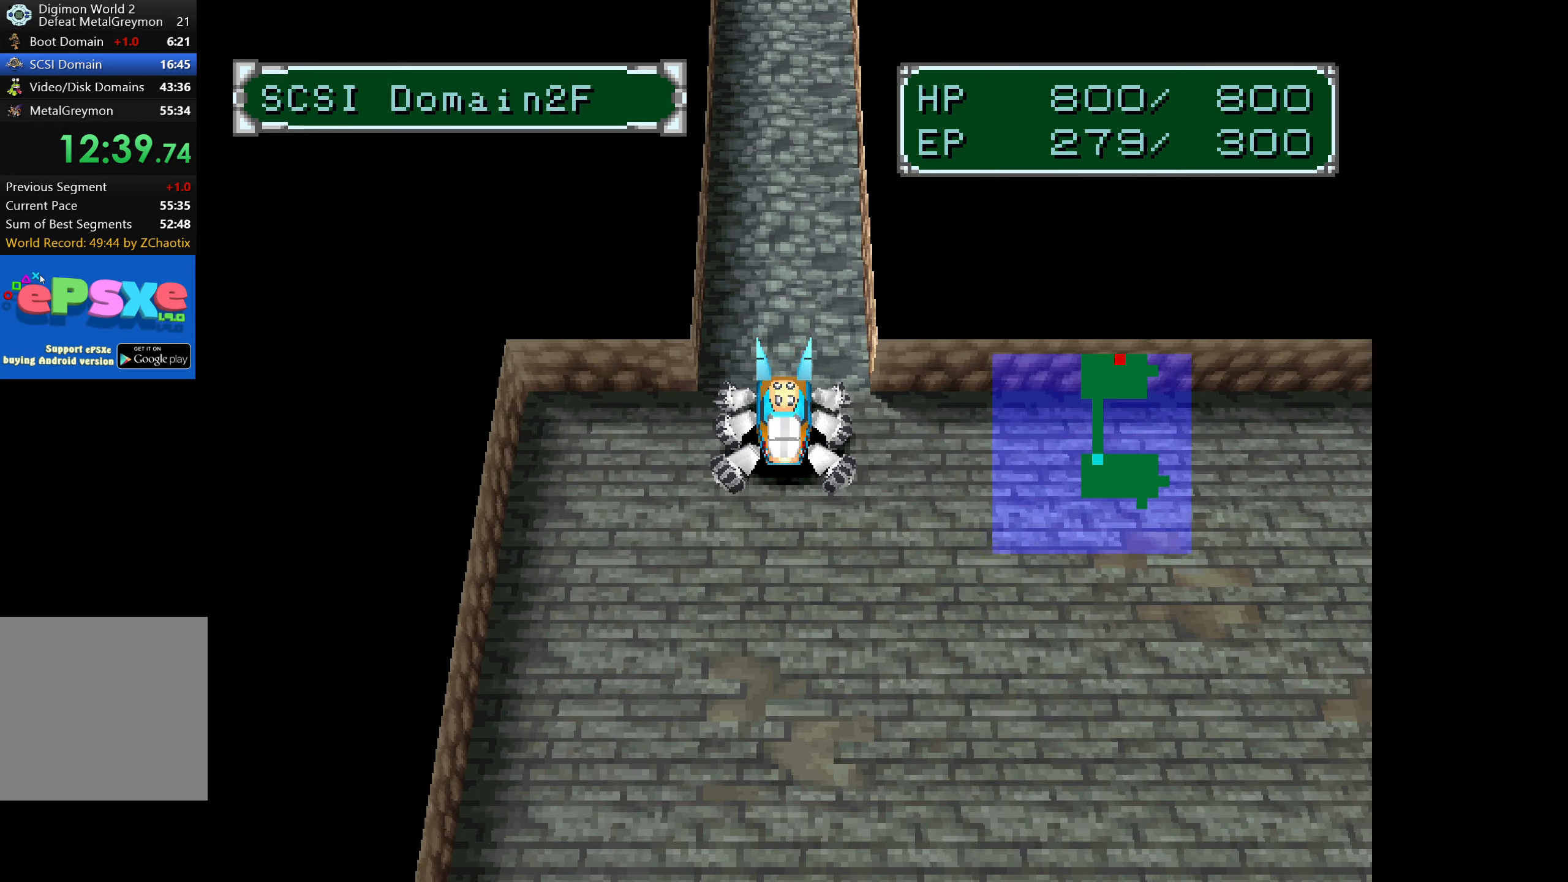
Gameplay with a controller (PlayStation layout); each line is a JSON object with the inputs held at the frame after it. "button_events" lists button changes between this image and that frame as [ms after this image, input, new state], when the widget could be followed in between (sticks are given only as held states). Not read: L3 R3 left_stick right_stick.
{"buttons": ["DPAD_DOWN", "DPAD_RIGHT"], "button_events": []}
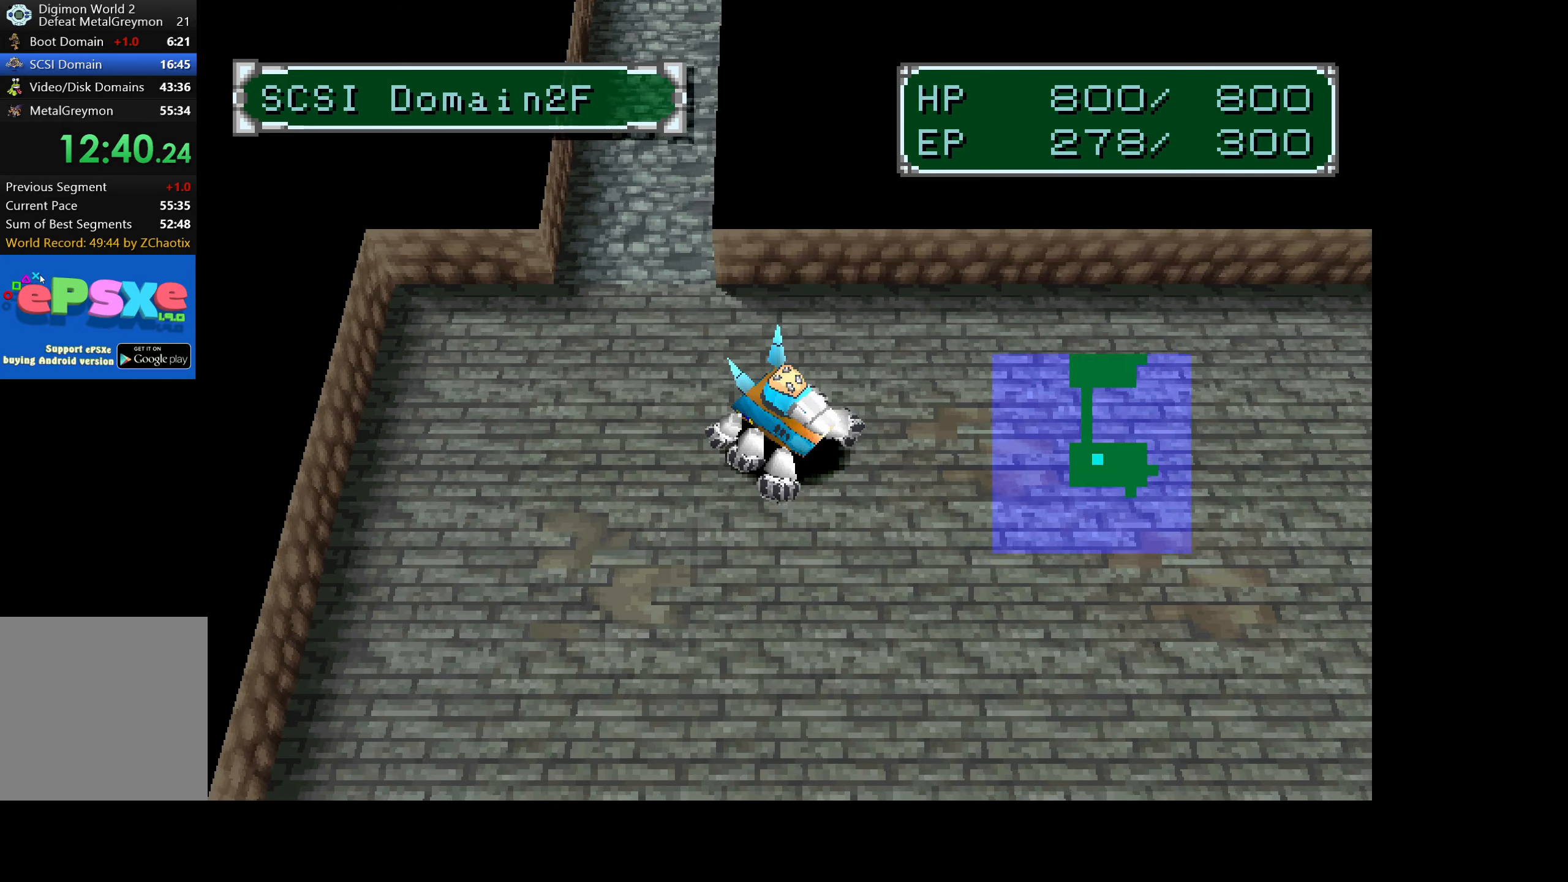
{"buttons": ["DPAD_DOWN", "DPAD_RIGHT"], "button_events": []}
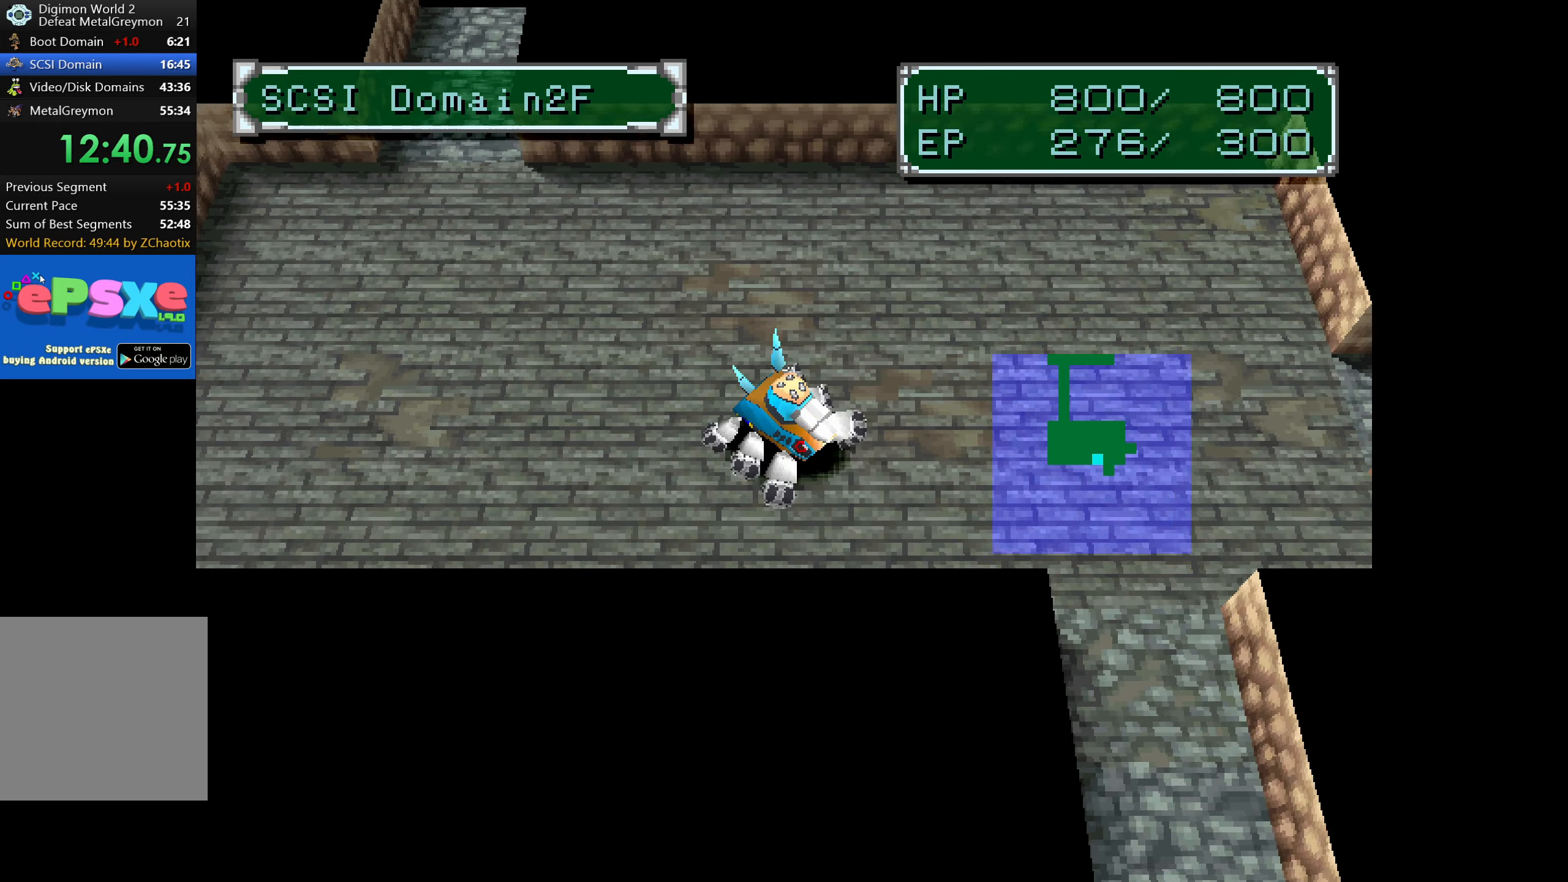
{"buttons": ["DPAD_DOWN"], "button_events": [[167, "DPAD_DOWN", "up"], [434, "DPAD_DOWN", "down"], [484, "DPAD_RIGHT", "up"]]}
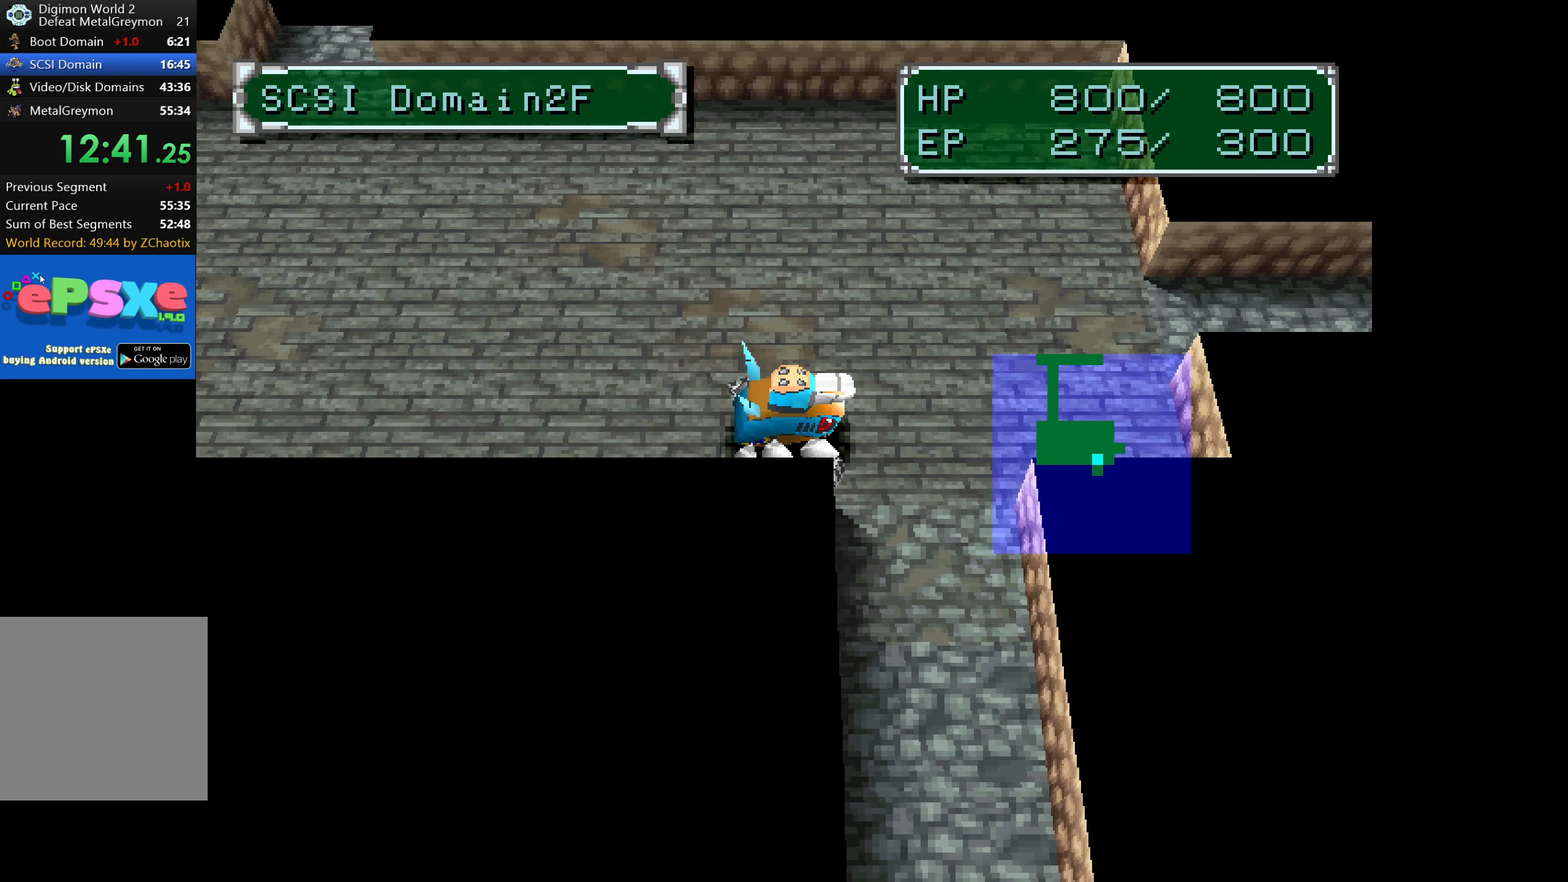
{"buttons": ["DPAD_DOWN"], "button_events": []}
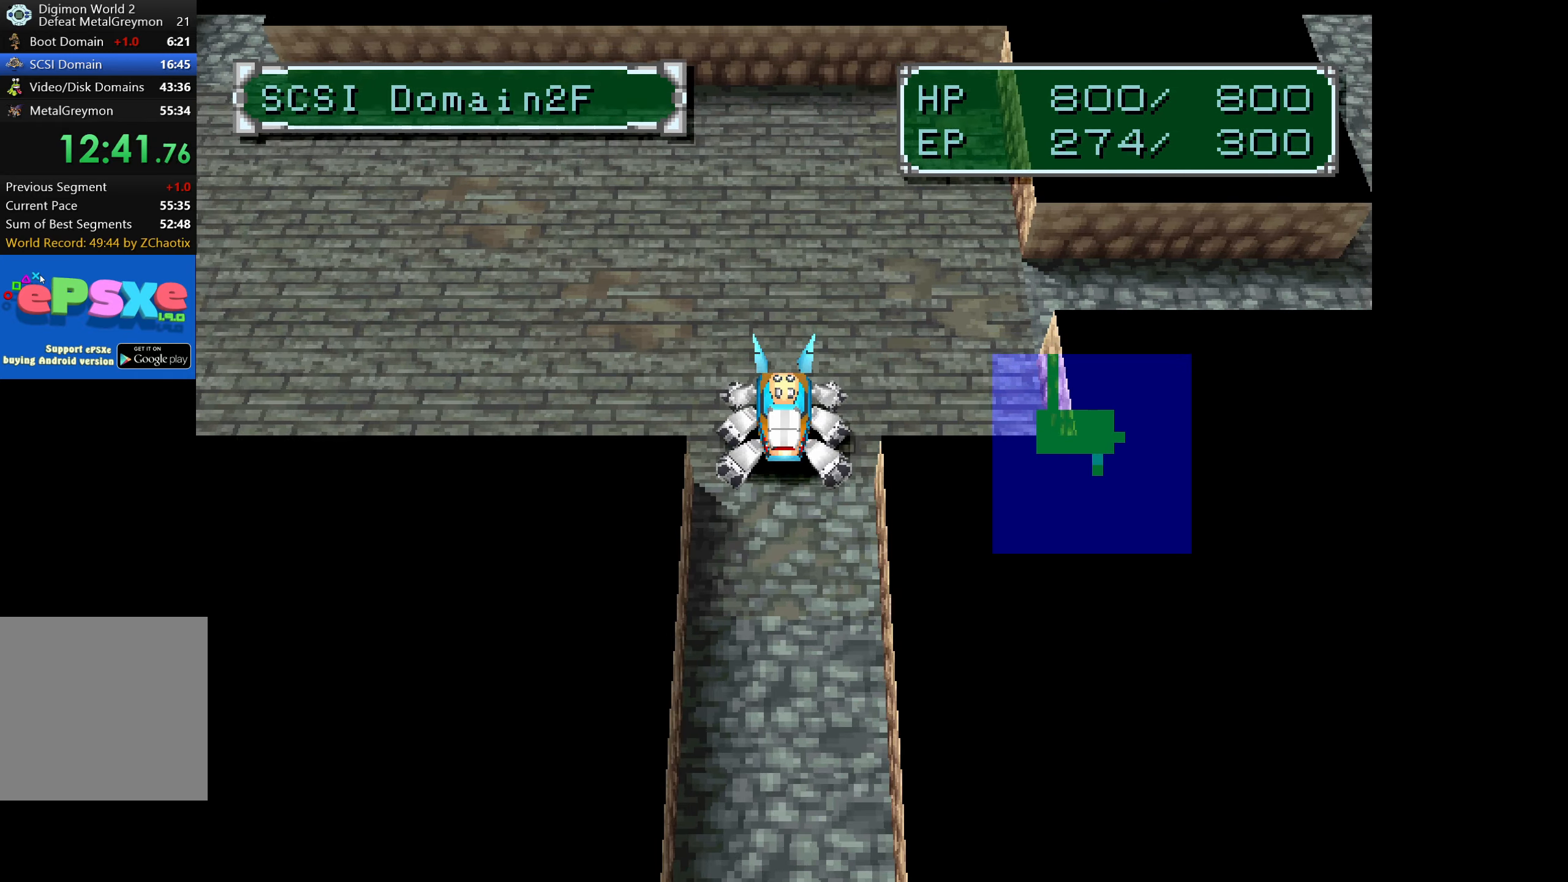
{"buttons": ["DPAD_DOWN"], "button_events": []}
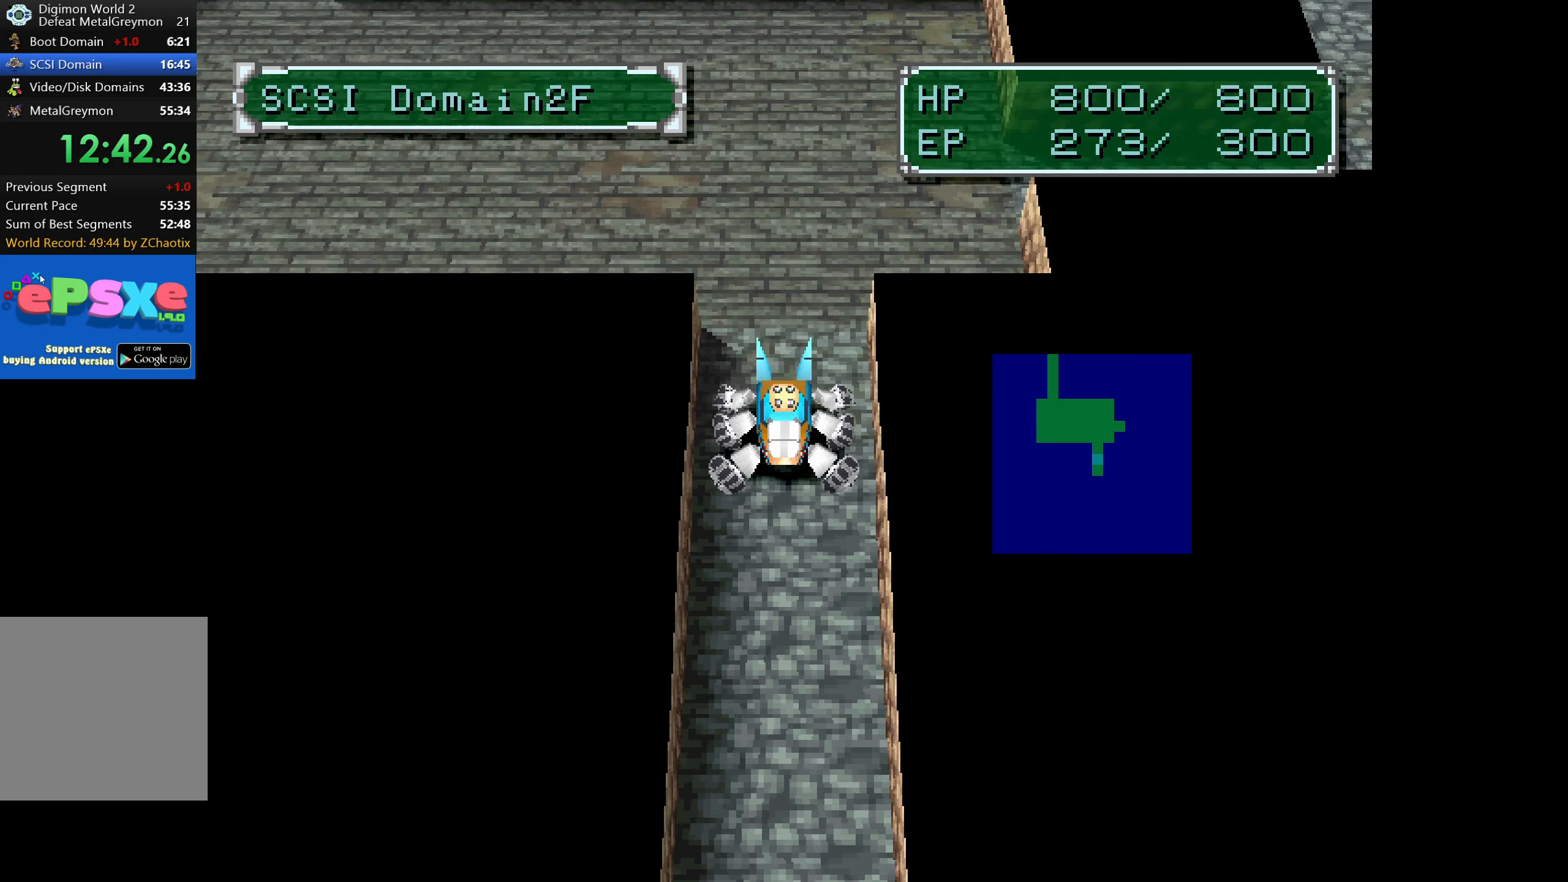
{"buttons": ["DPAD_DOWN"], "button_events": []}
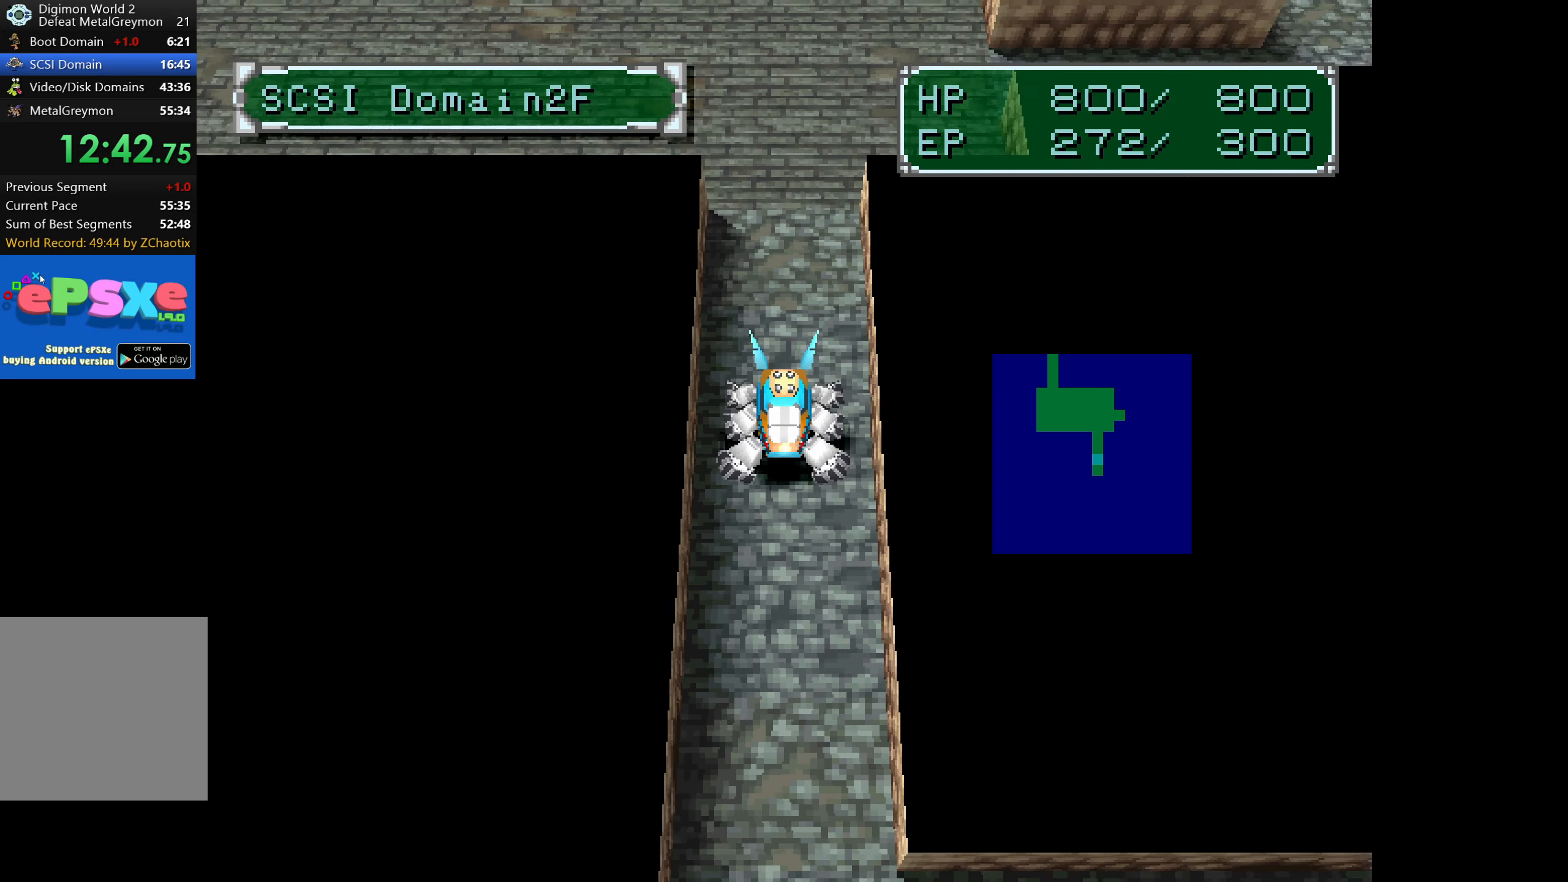
{"buttons": ["DPAD_DOWN"], "button_events": []}
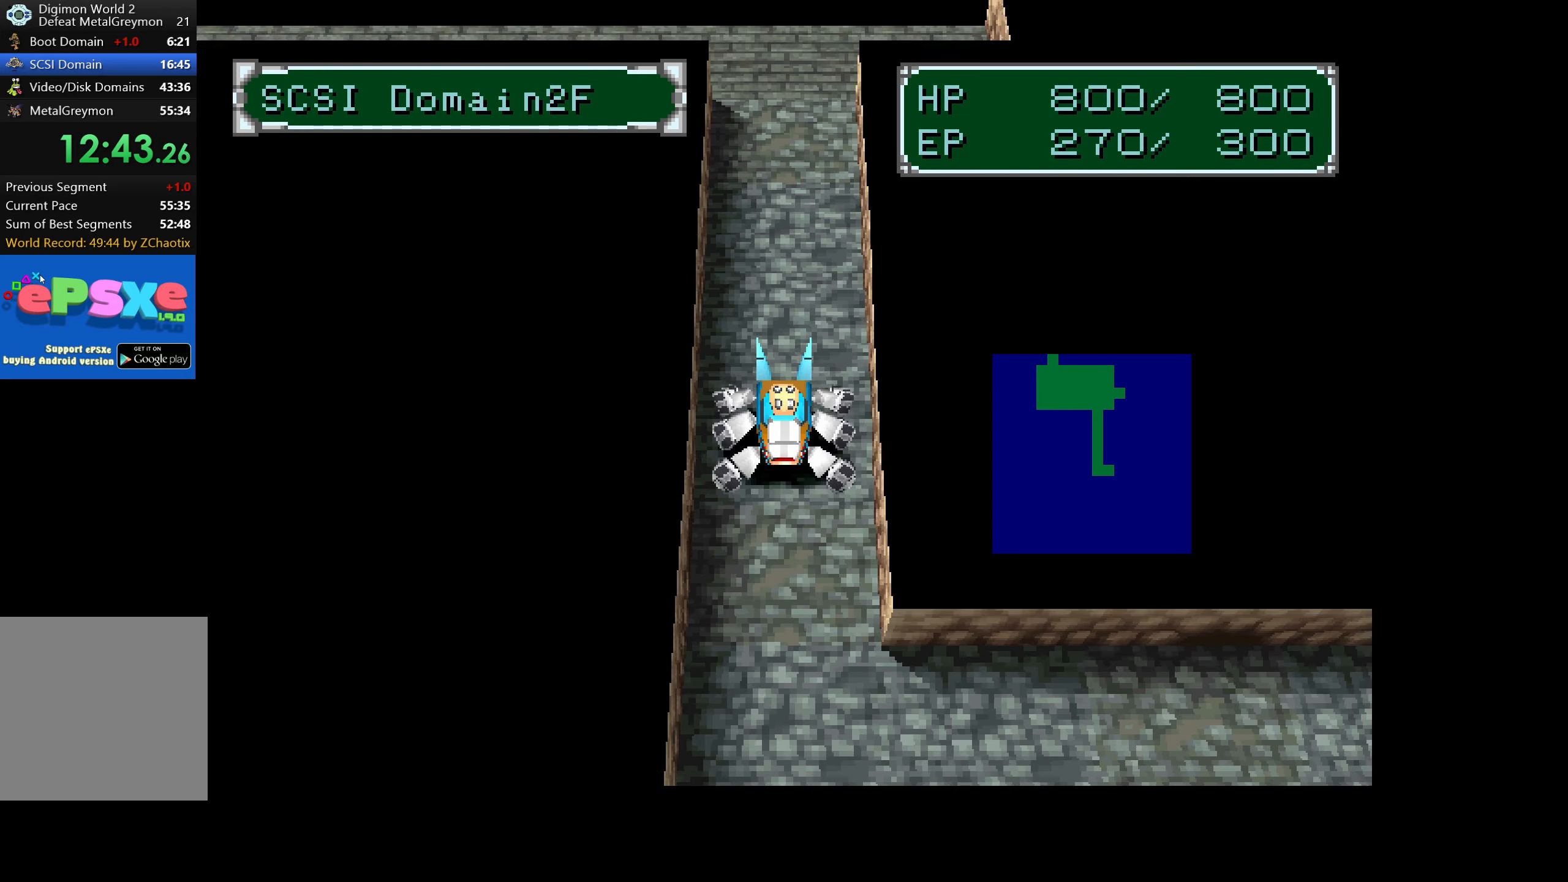
{"buttons": ["DPAD_DOWN"], "button_events": []}
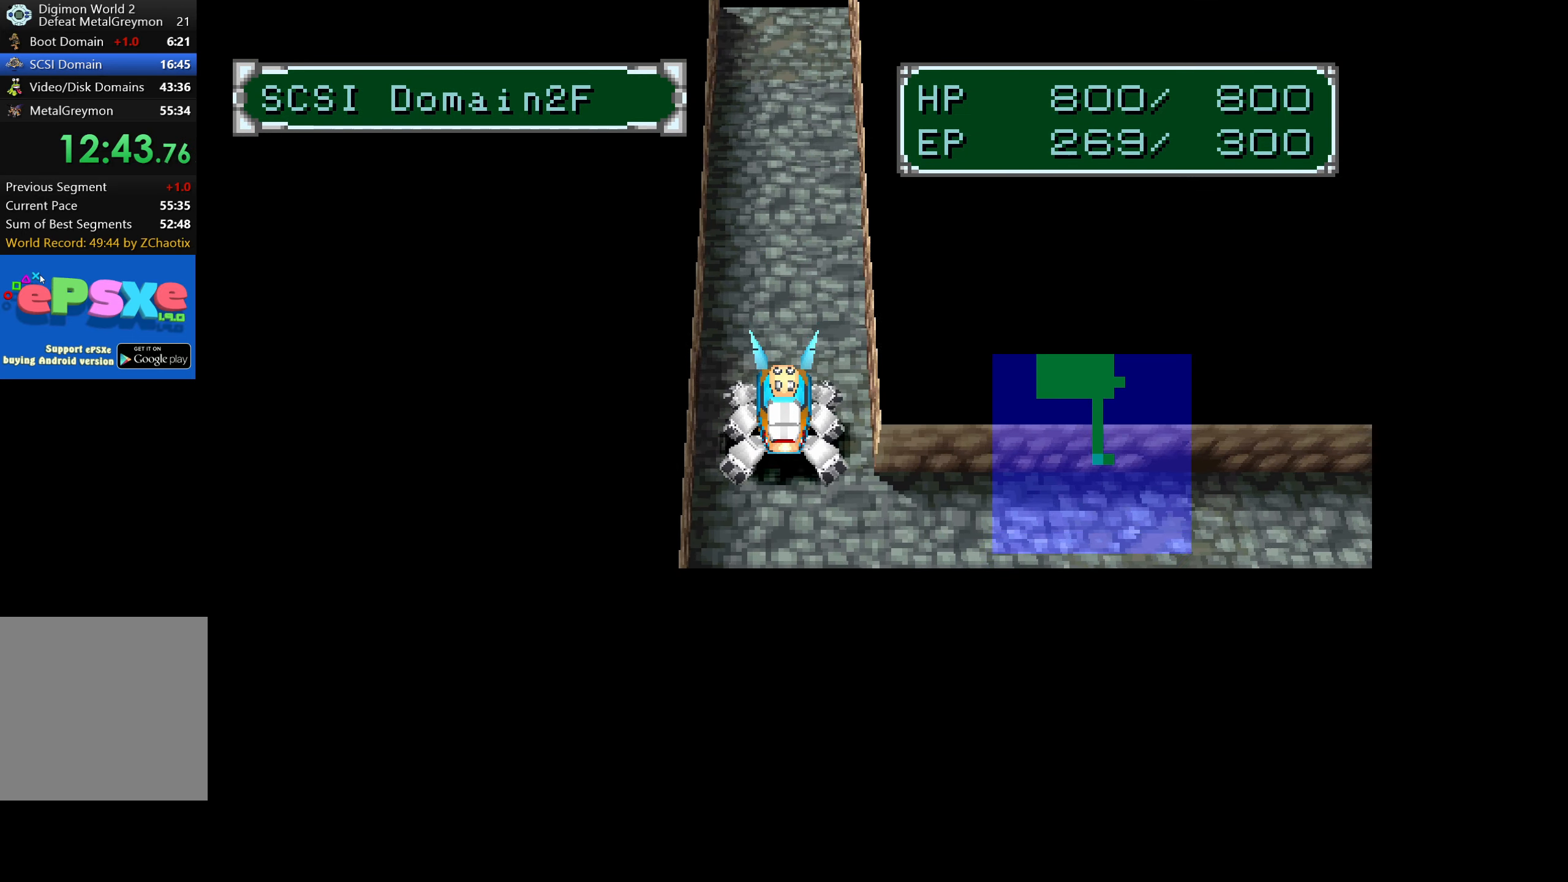
{"buttons": ["DPAD_RIGHT"], "button_events": [[50, "DPAD_RIGHT", "down"], [66, "DPAD_DOWN", "up"]]}
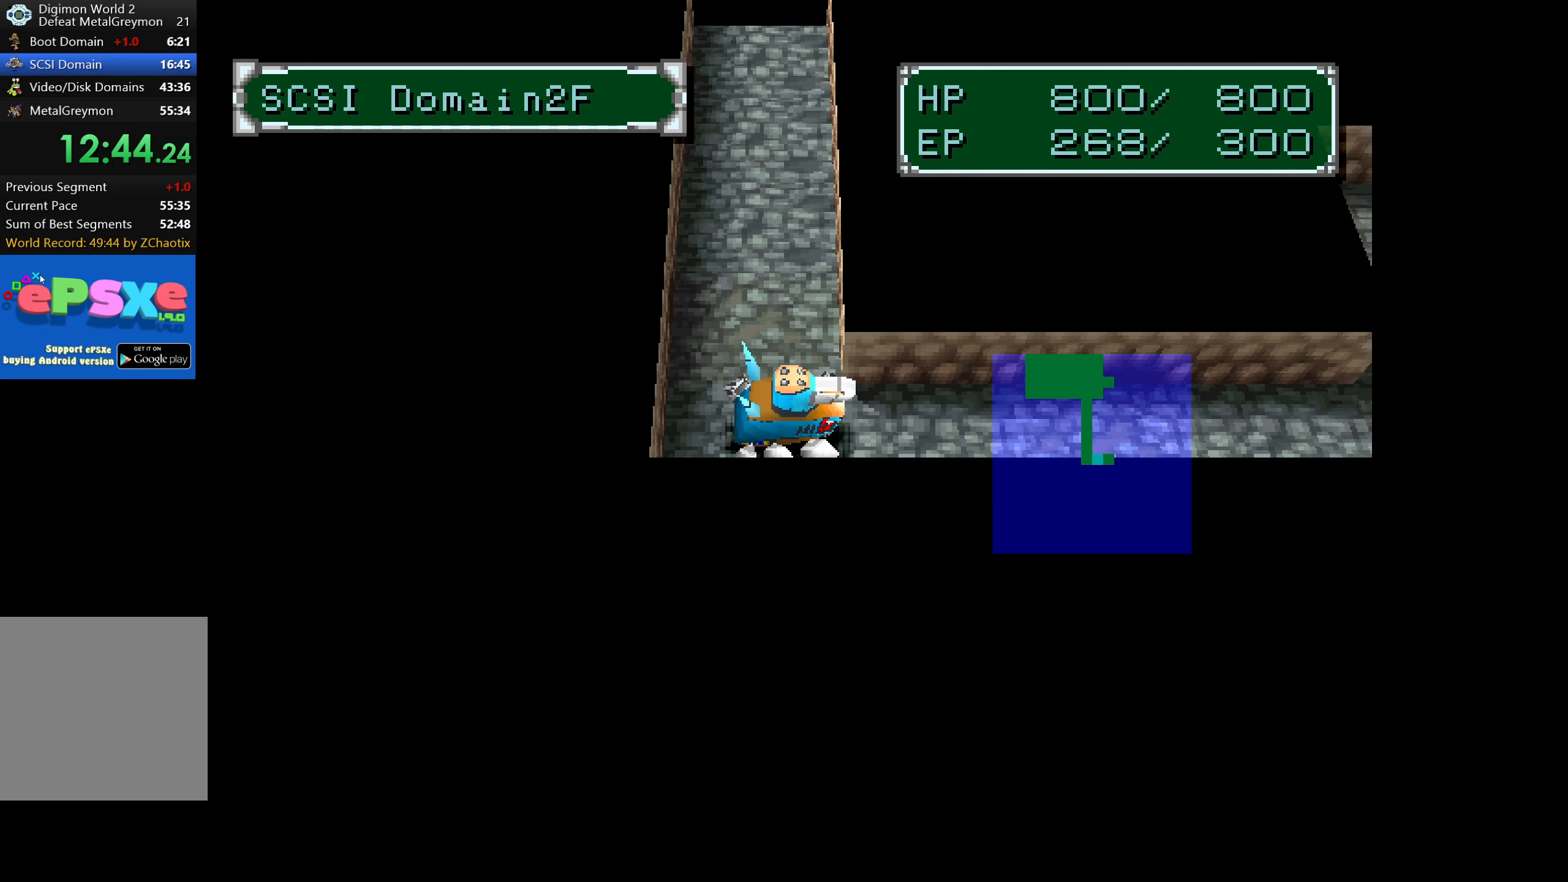
{"buttons": ["DPAD_RIGHT"], "button_events": []}
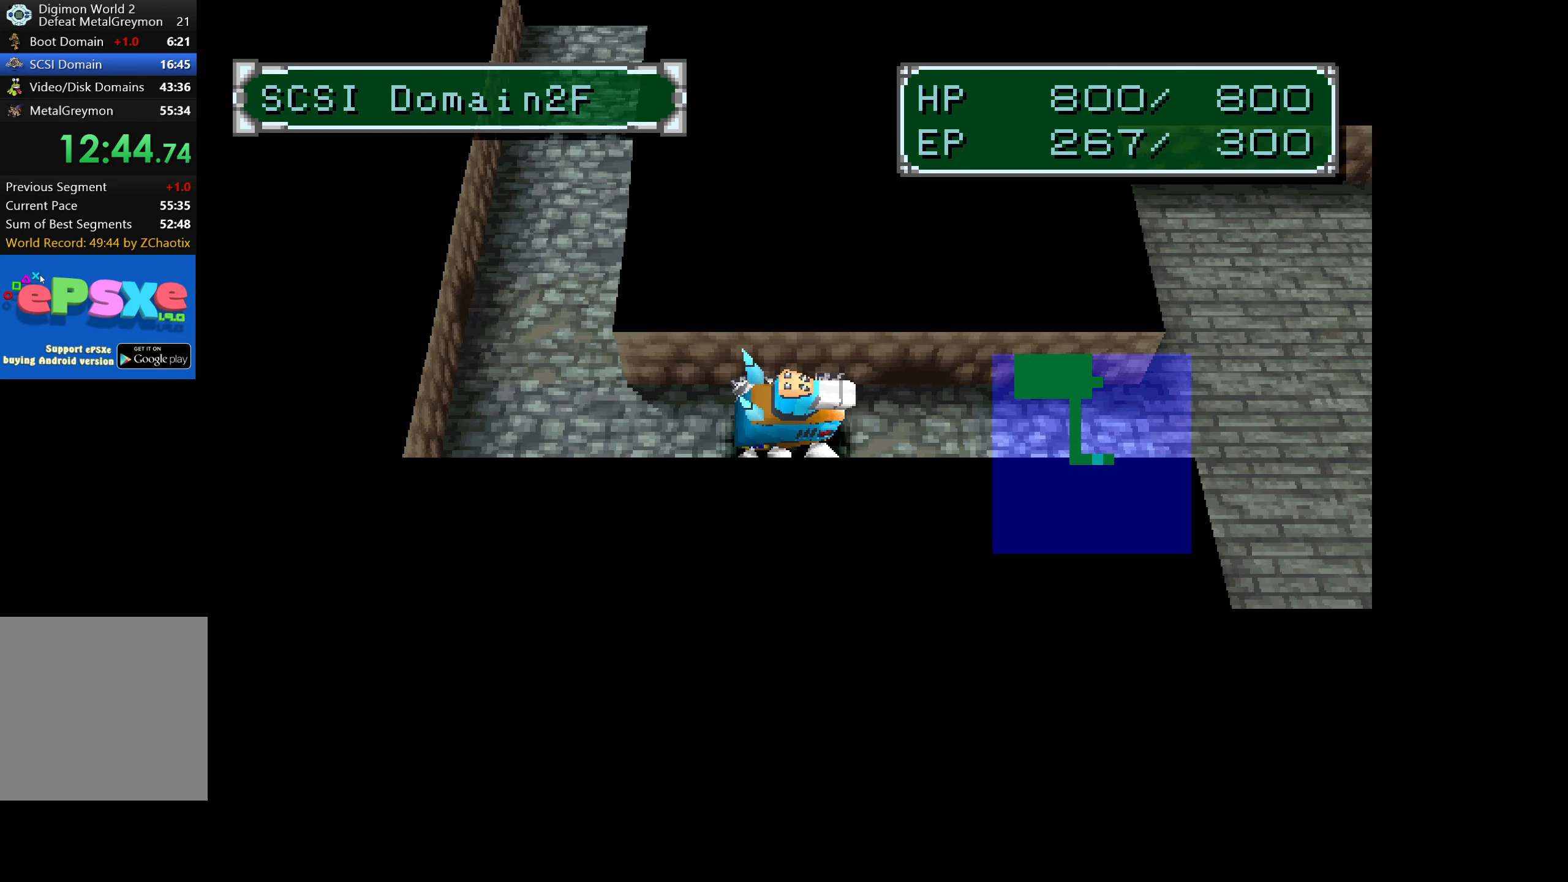
{"buttons": ["DPAD_RIGHT"], "button_events": []}
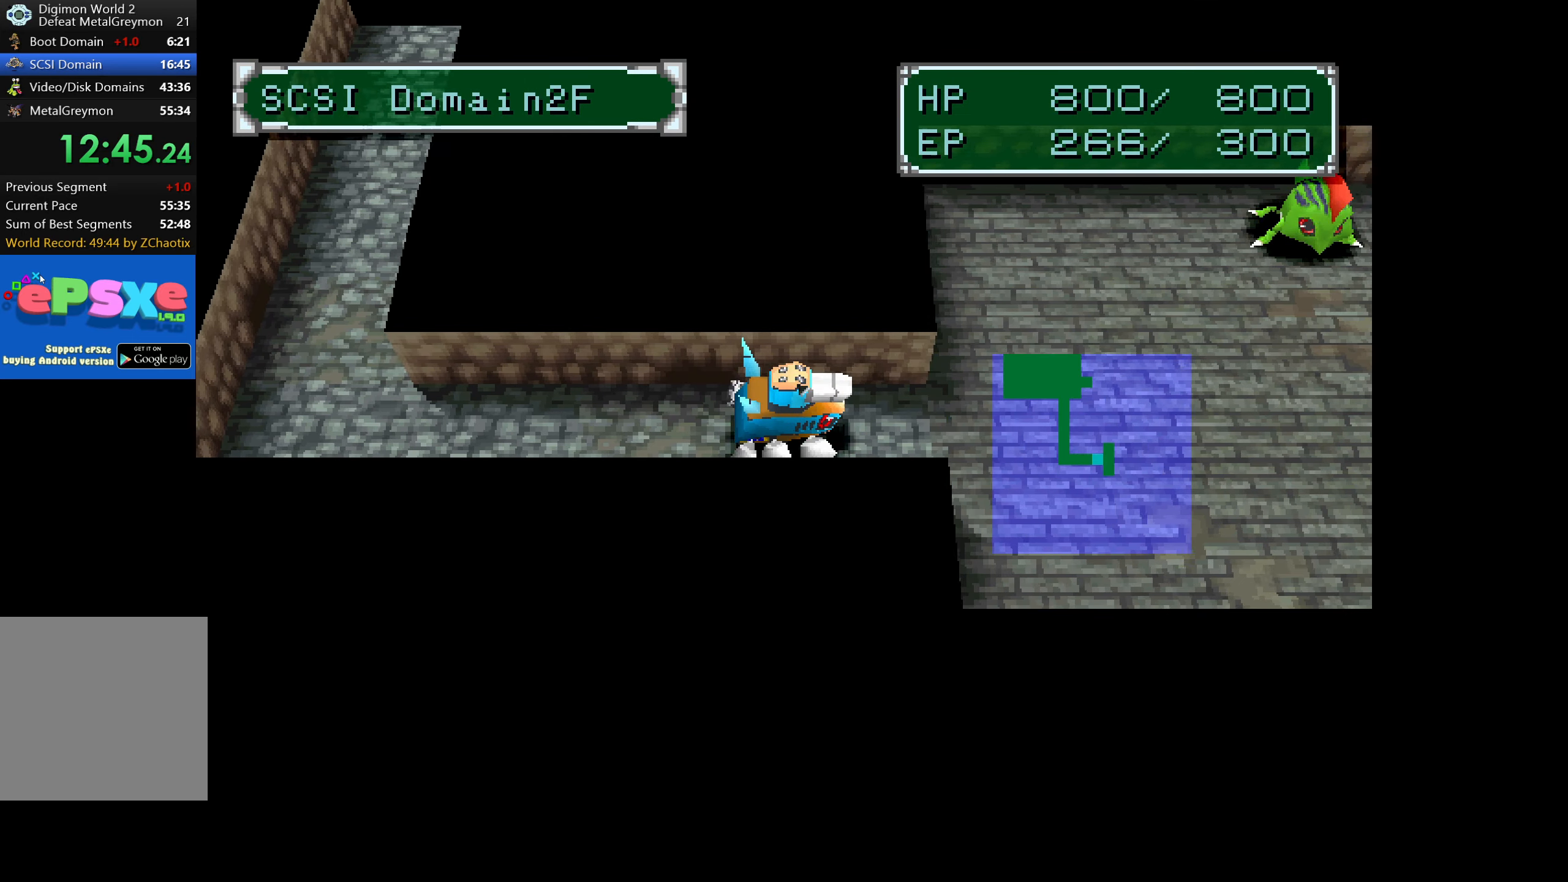
{"buttons": [], "button_events": [[200, "DPAD_RIGHT", "up"]]}
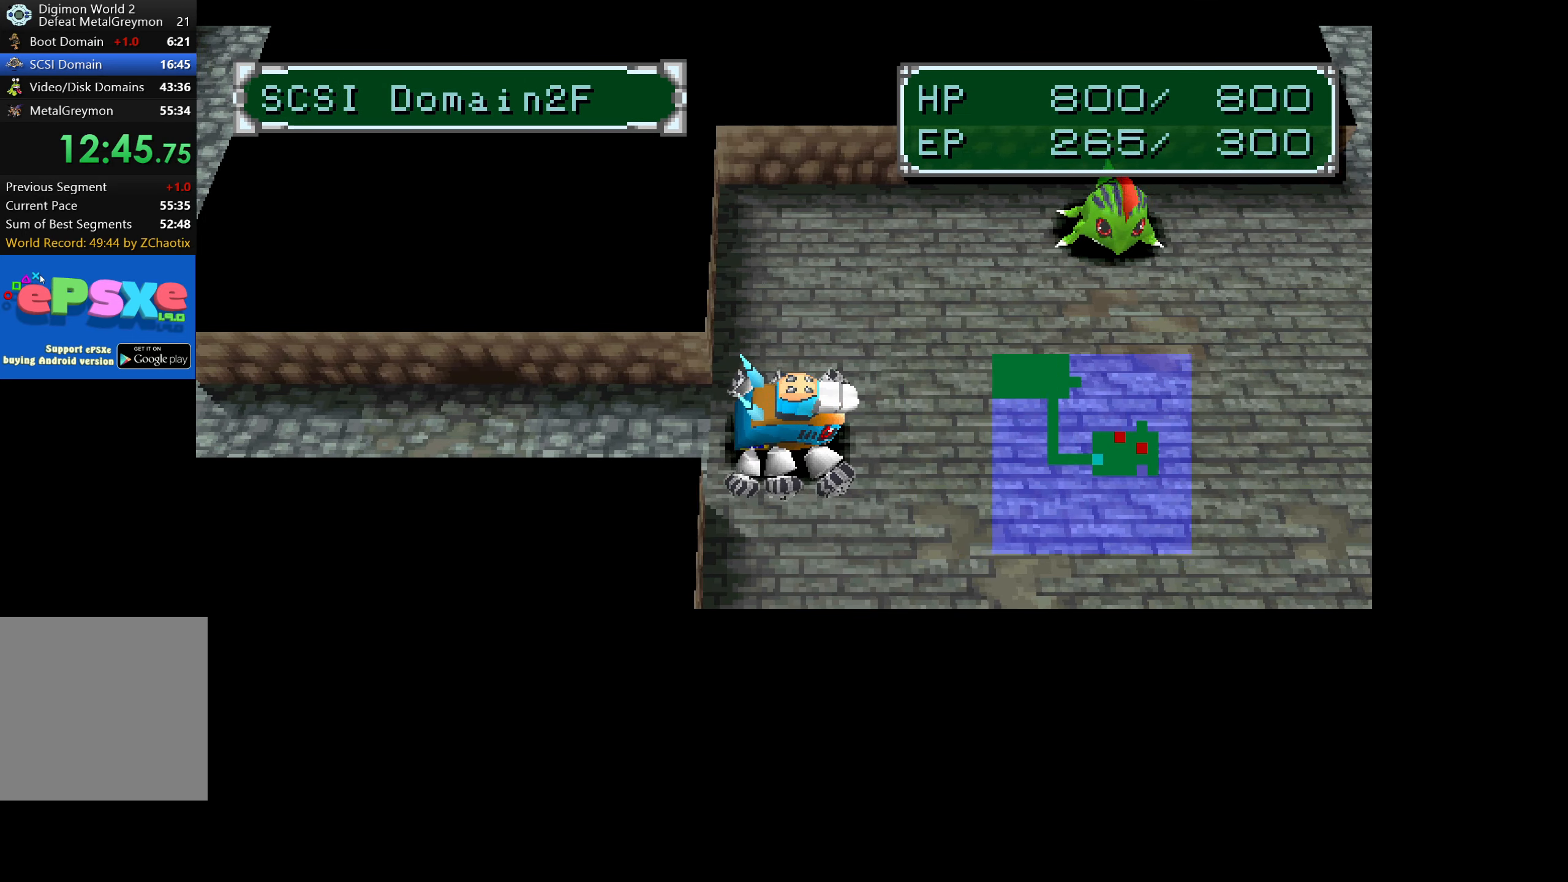
{"buttons": ["DPAD_DOWN", "DPAD_RIGHT"], "button_events": [[350, "DPAD_RIGHT", "down"], [366, "DPAD_DOWN", "down"]]}
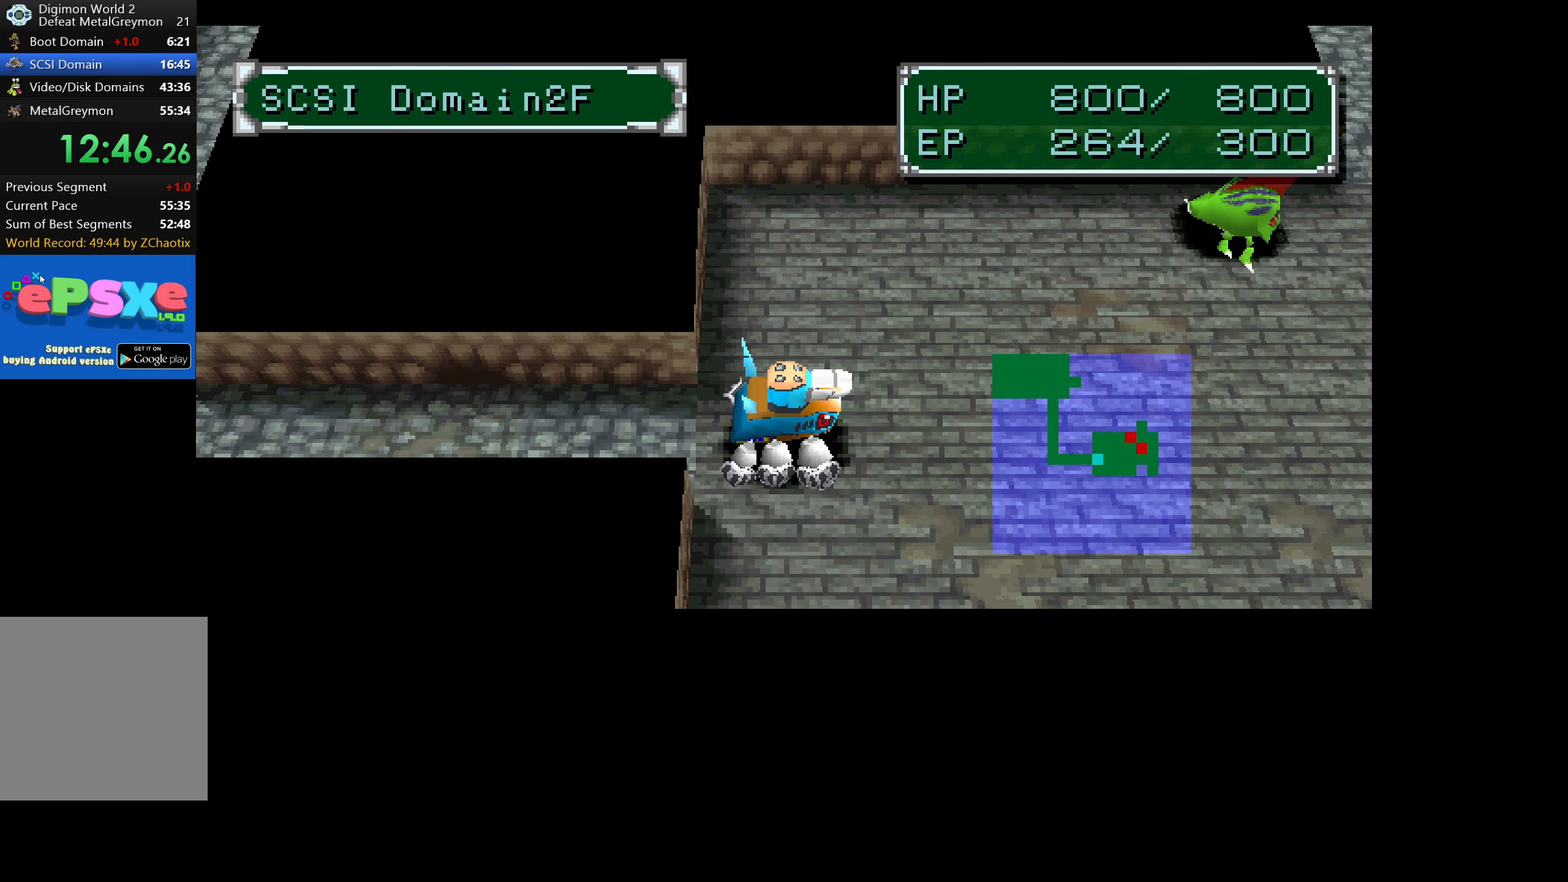
{"buttons": ["DPAD_DOWN", "DPAD_RIGHT"], "button_events": []}
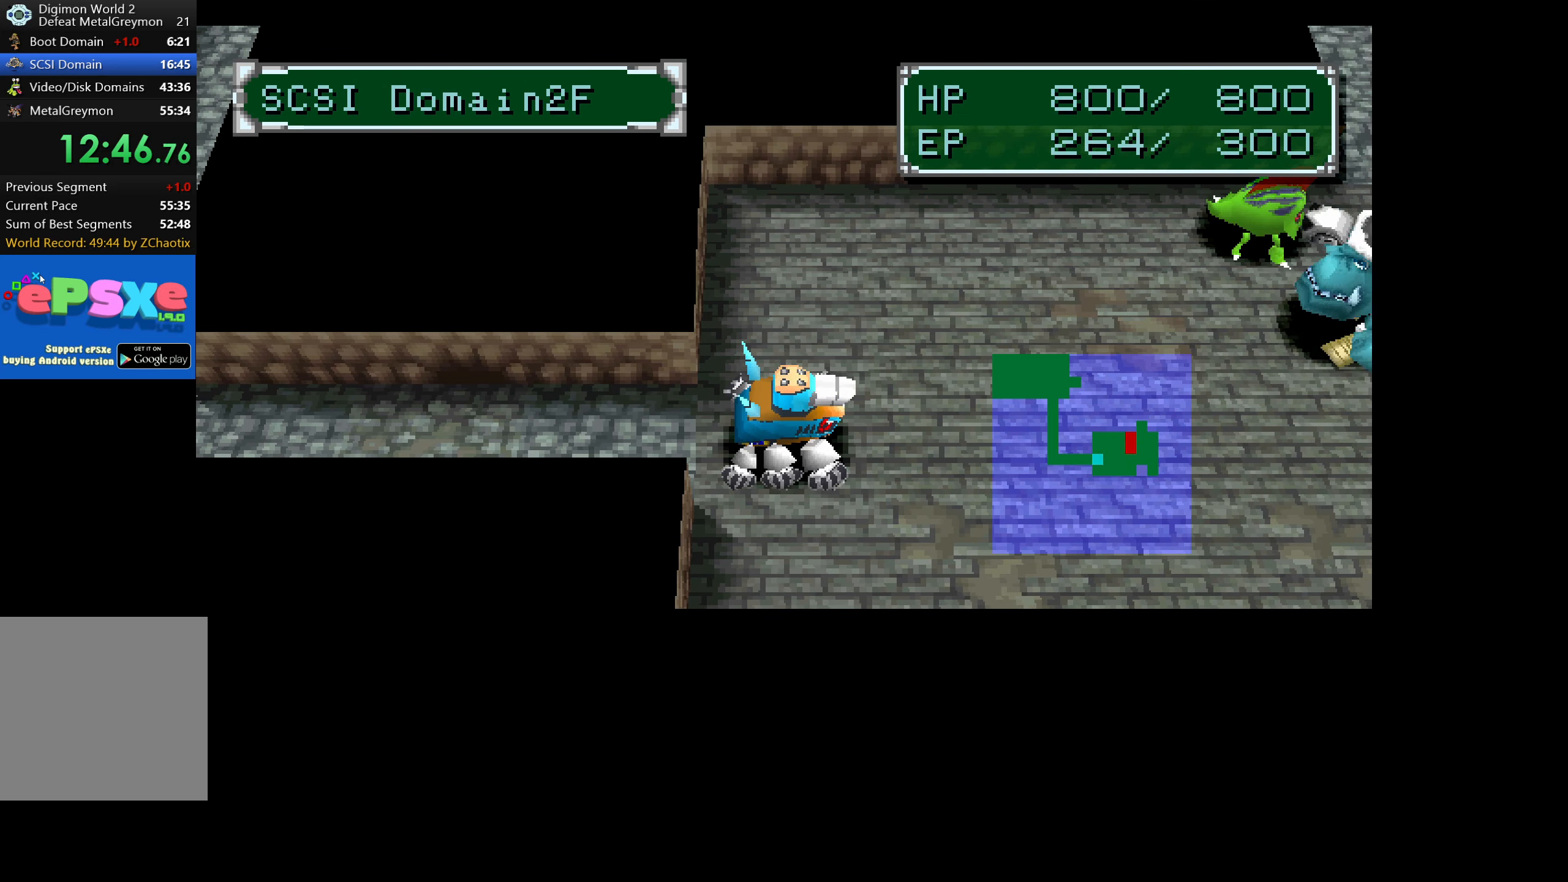
{"buttons": ["DPAD_DOWN", "DPAD_RIGHT"], "button_events": []}
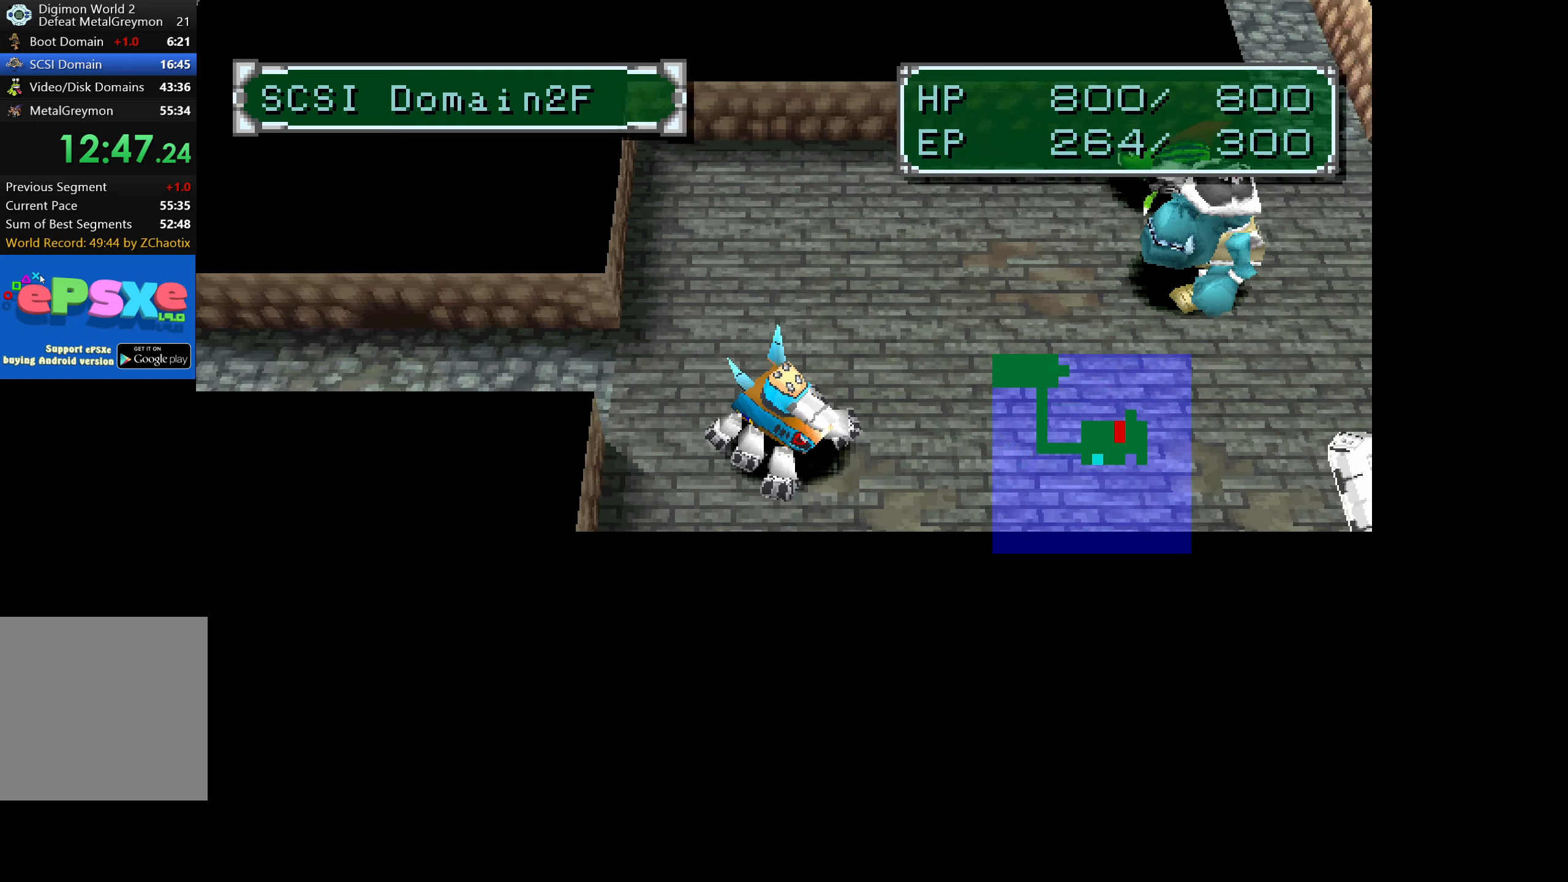
{"buttons": ["DPAD_RIGHT"], "button_events": [[117, "DPAD_DOWN", "up"]]}
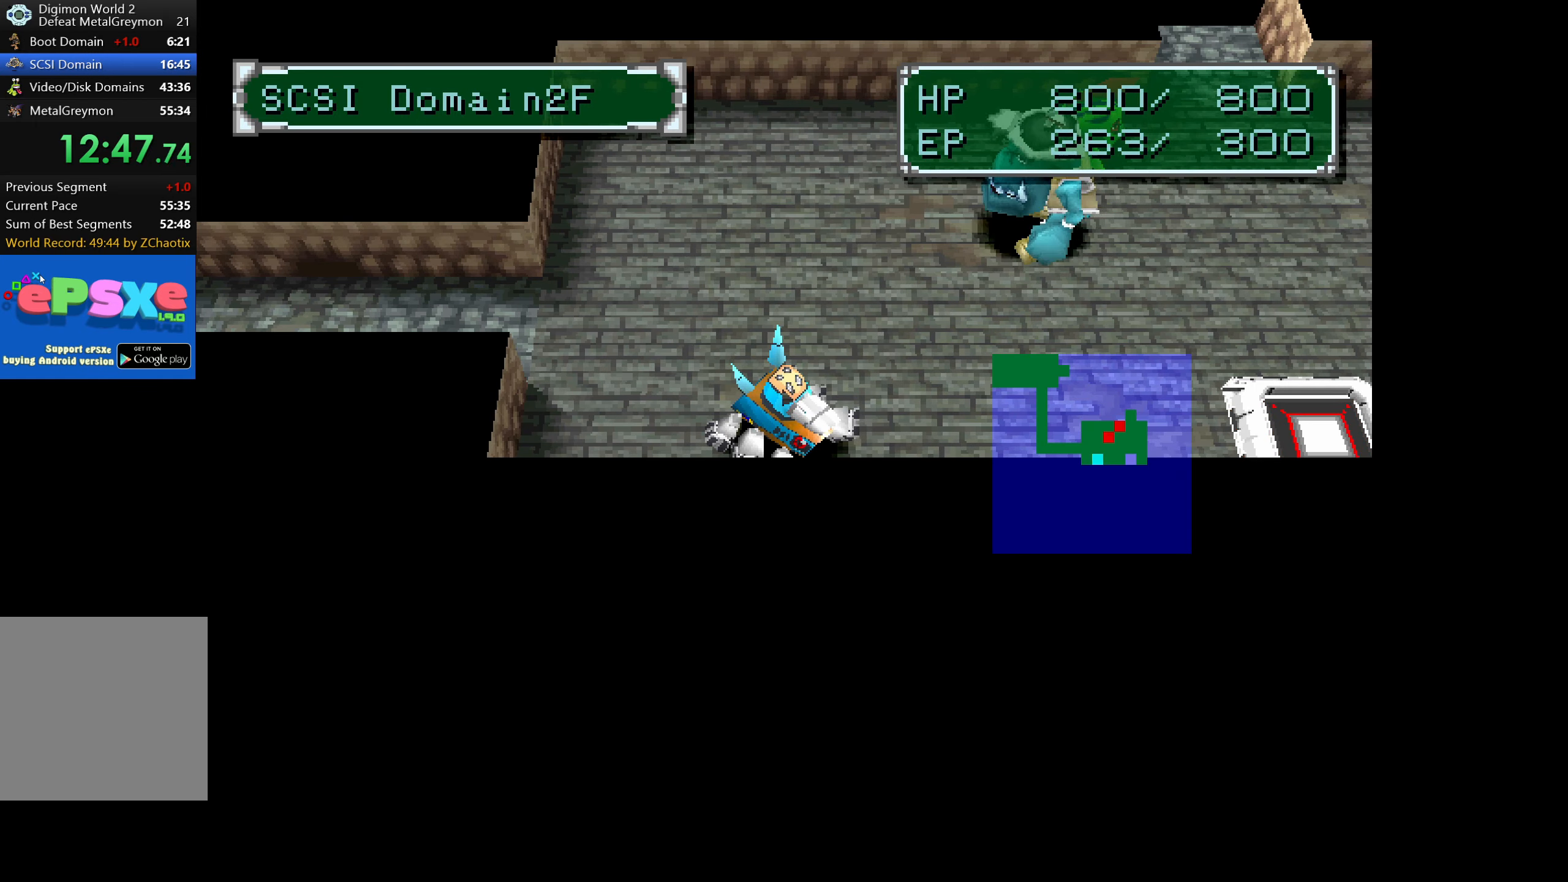
{"buttons": ["DPAD_RIGHT"], "button_events": []}
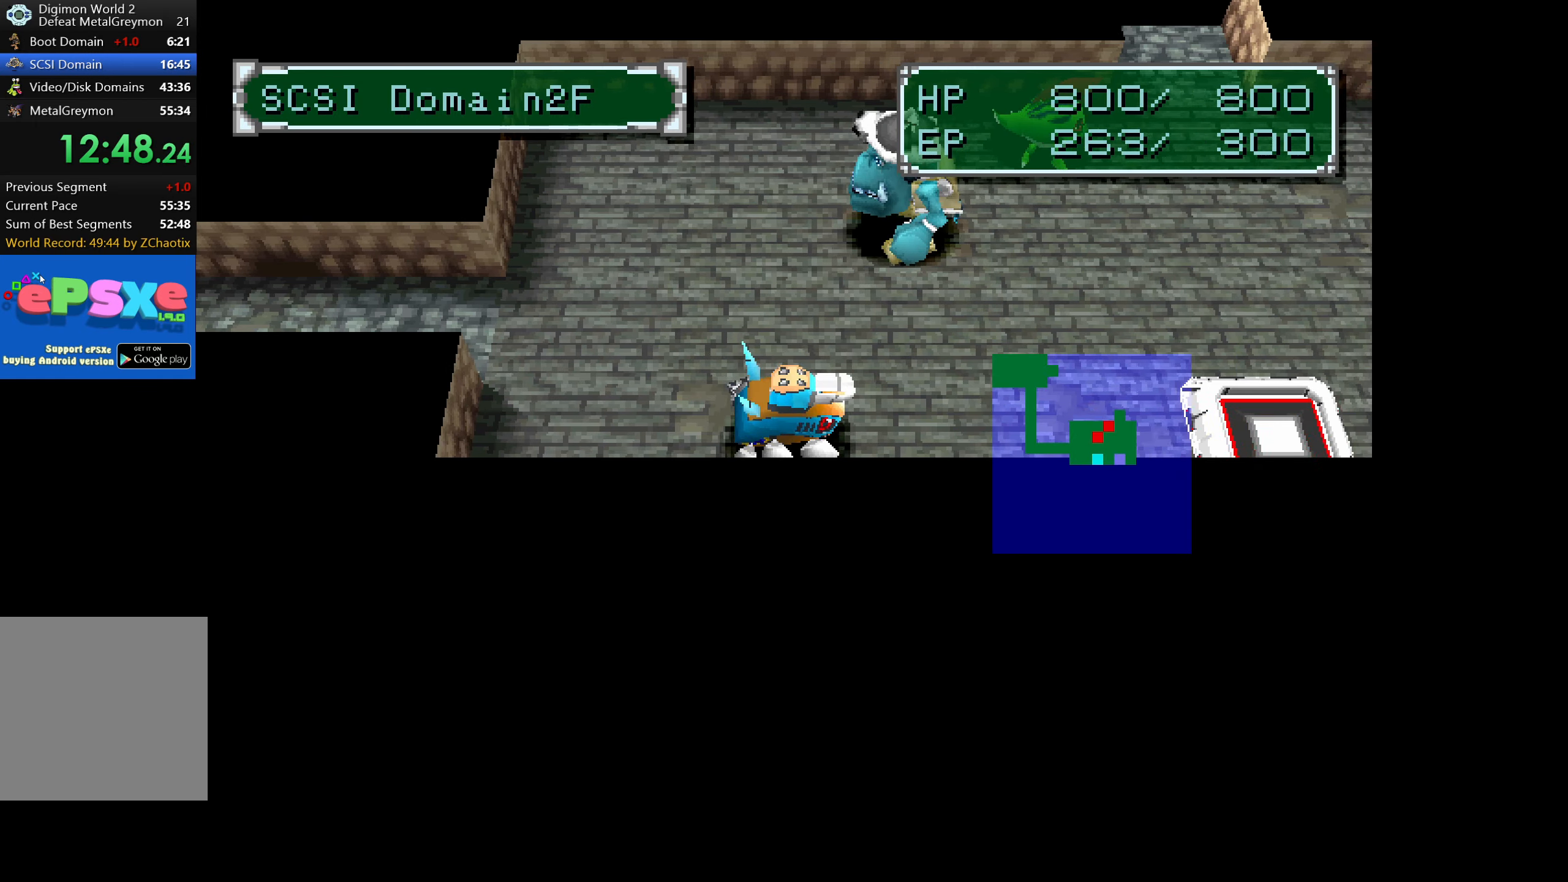
{"buttons": ["DPAD_RIGHT"], "button_events": []}
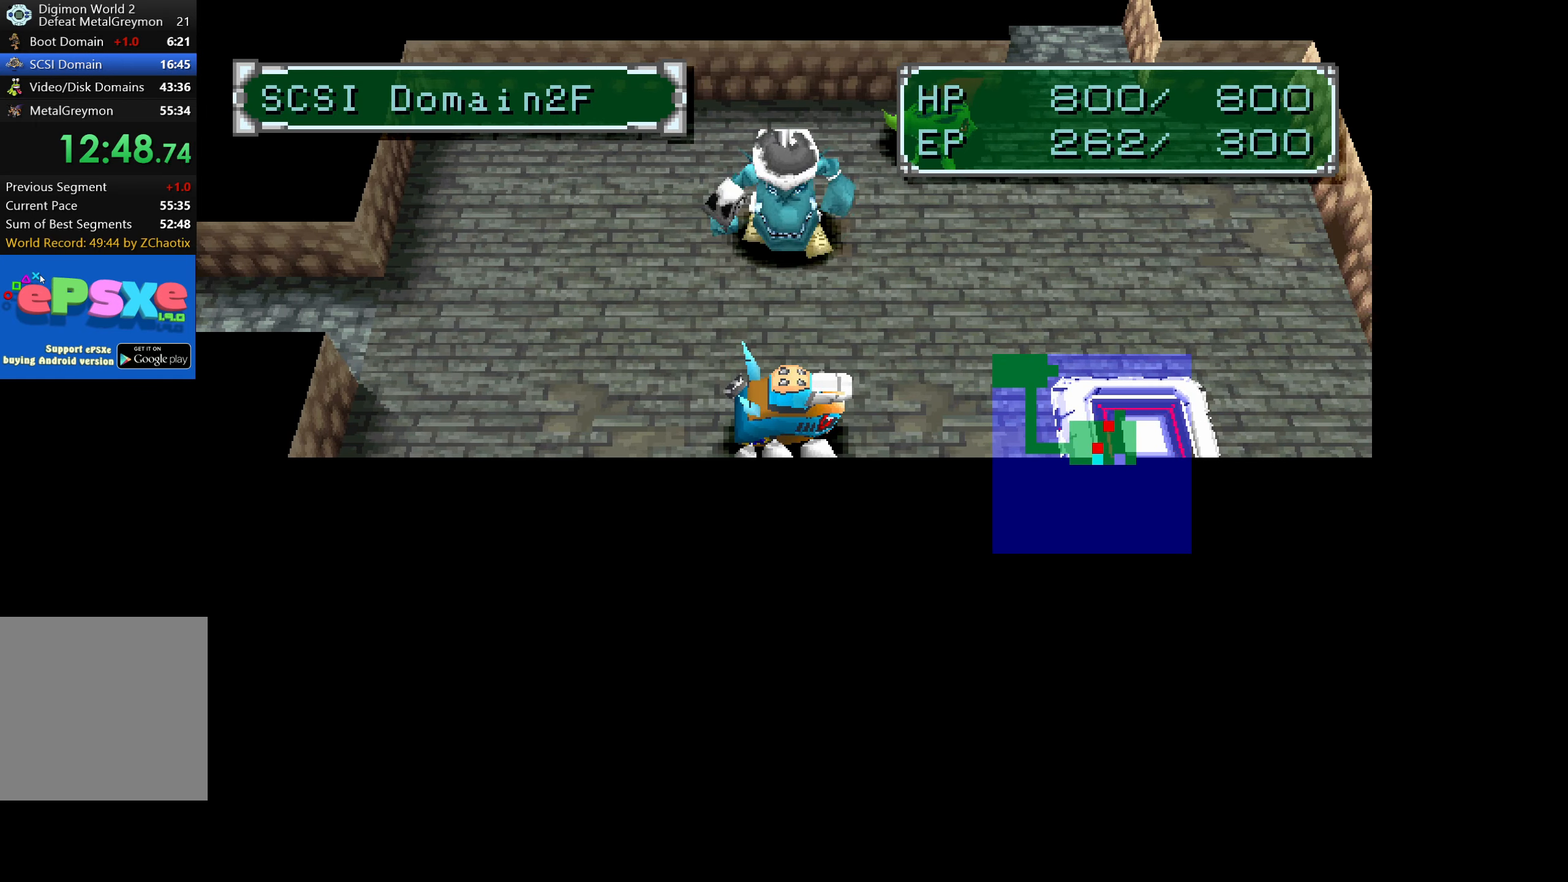
{"buttons": [], "button_events": [[133, "DPAD_RIGHT", "up"]]}